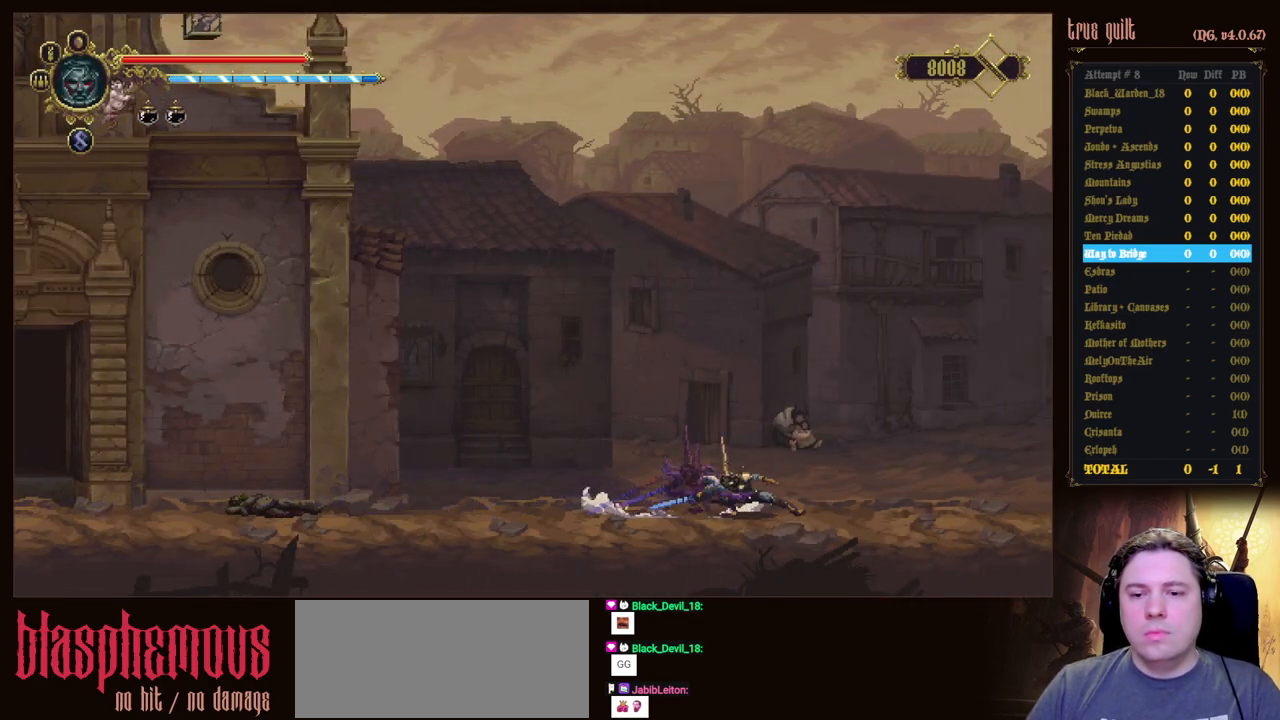
Gameplay with keyboard; each line is a JSON object with the keys held at the frame after it. "events" lists presses ("down") and releases ("up") of "attack", "dodge", "down", "escape", "heal", "interact", "jump", "left", "parry", "prayer", "ranged", "right" and "up" between this image and that frame as [ms after this image, input, new state], when the widget could be followed in between. No other keys are recorded. Mouse input is not recorded. Key names are as the overlay labels them; some are game actions (e.g. jump) rather than physical keys.
{"keys": ["dodge", "down", "right"], "events": [[133, "dodge", "up"], [317, "dodge", "down"]]}
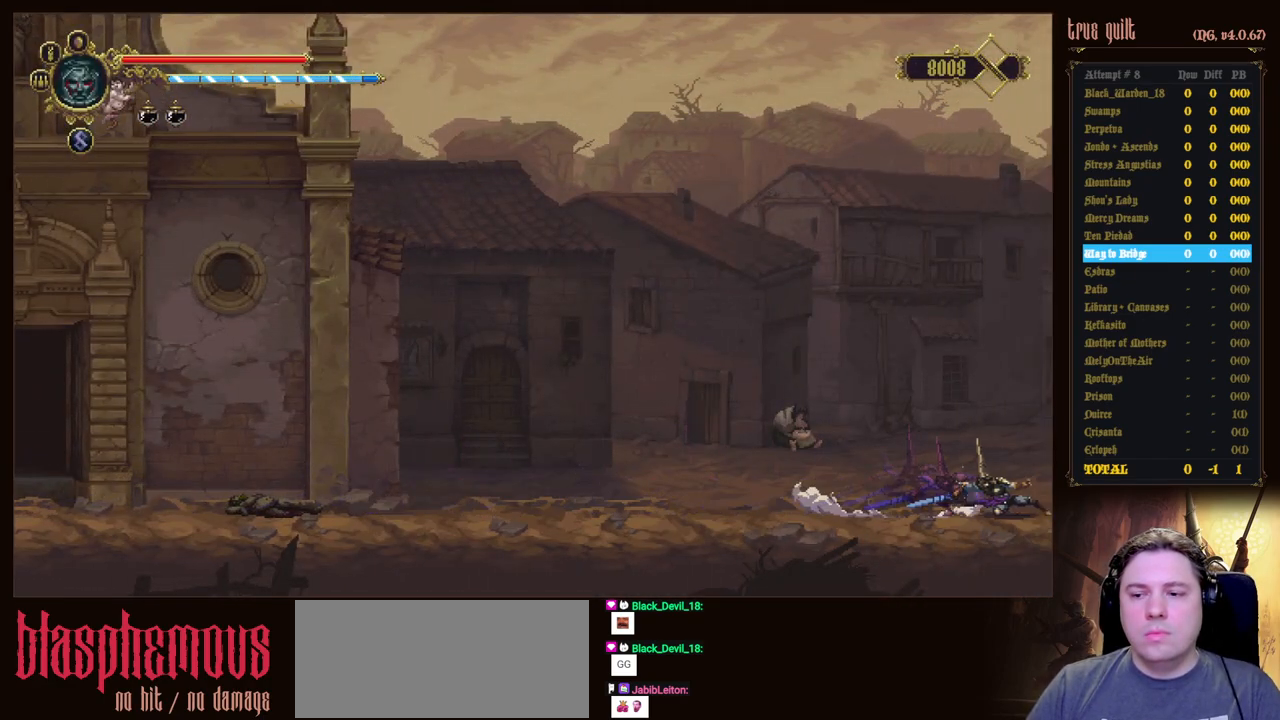
{"keys": ["dodge", "down", "right"], "events": [[150, "dodge", "up"], [233, "dodge", "down"]]}
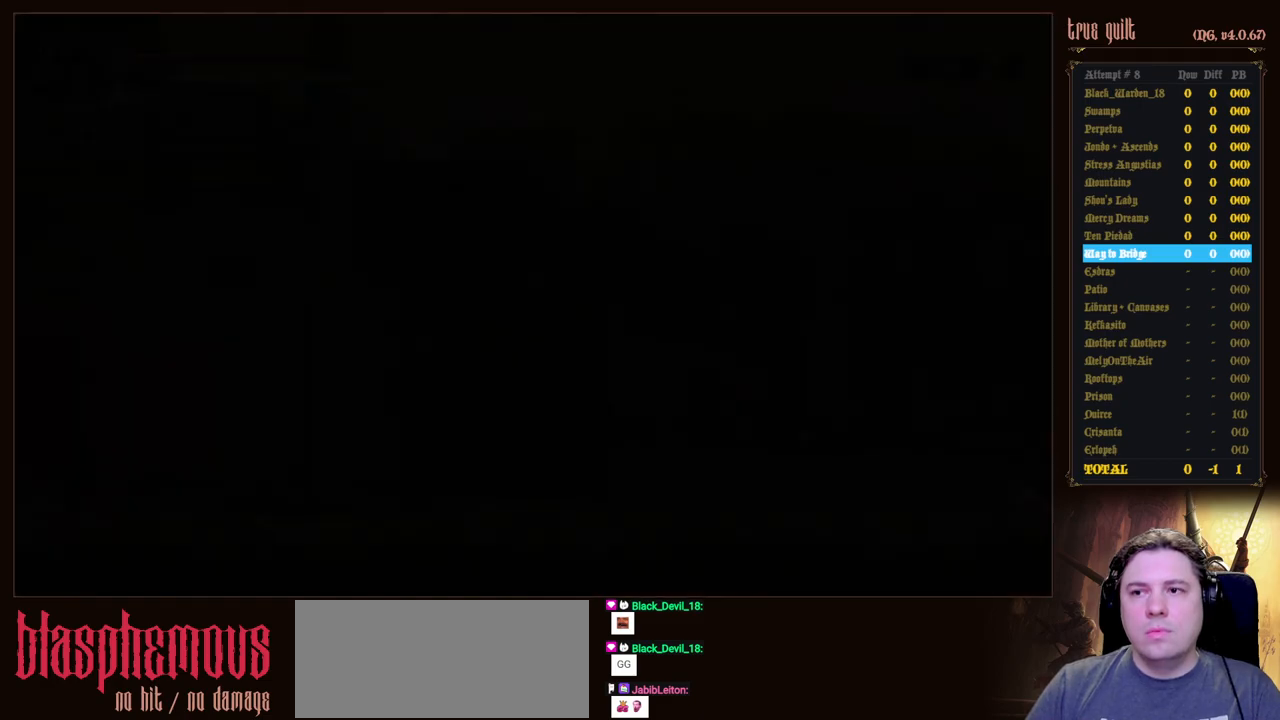
{"keys": ["right"], "events": [[67, "dodge", "up"], [167, "down", "up"]]}
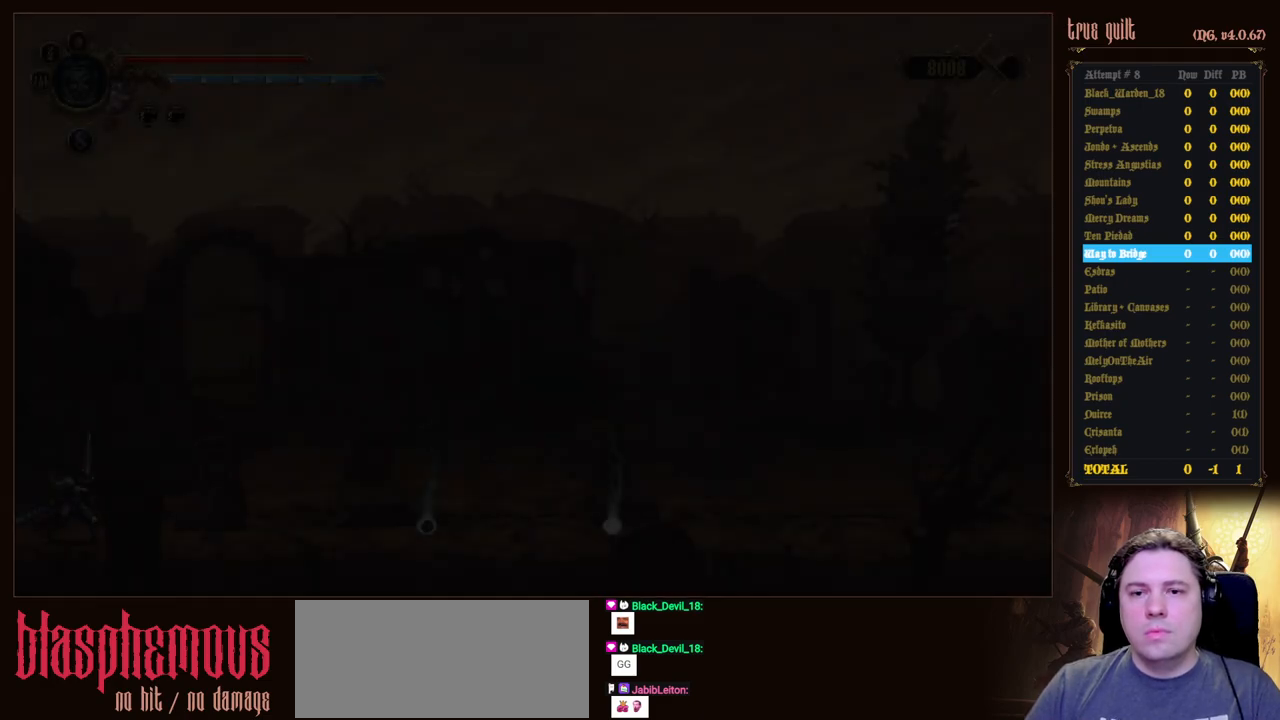
{"keys": ["dodge", "down", "right"], "events": [[467, "dodge", "down"], [467, "down", "down"]]}
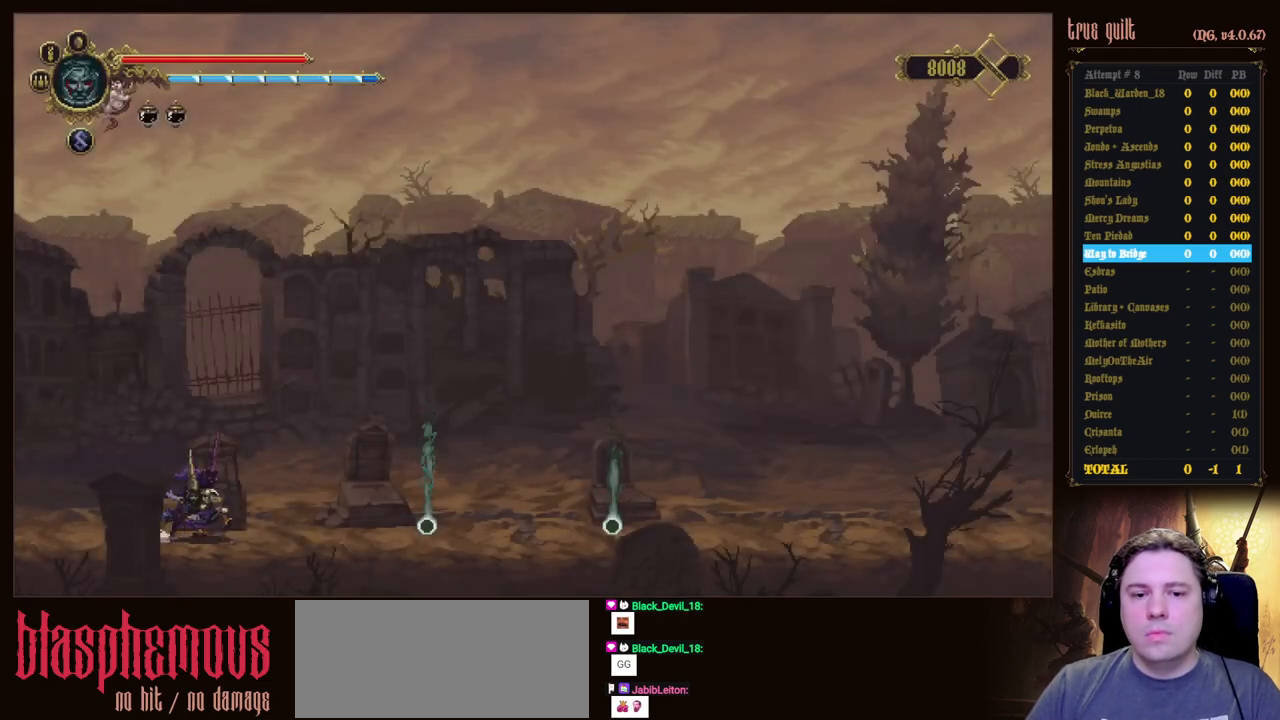
{"keys": ["dodge", "down", "right"], "events": [[283, "dodge", "up"], [383, "dodge", "down"]]}
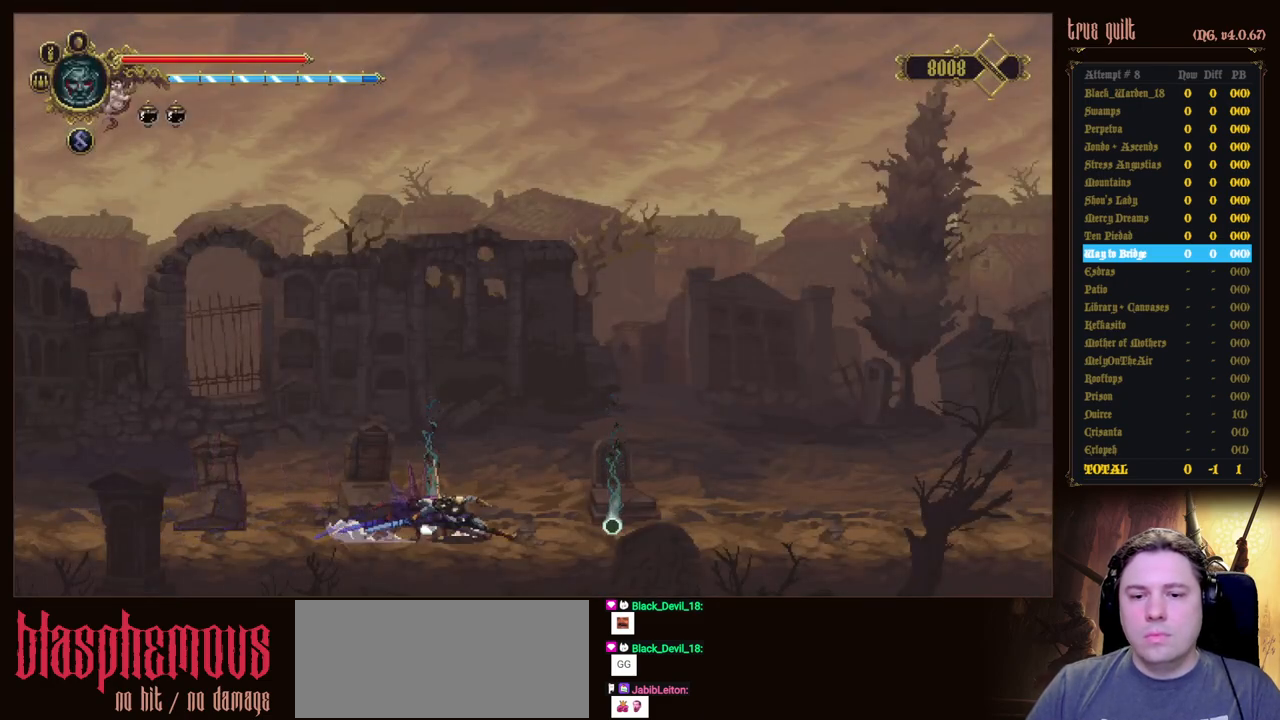
{"keys": ["dodge", "down", "right"], "events": [[217, "dodge", "up"], [350, "dodge", "down"]]}
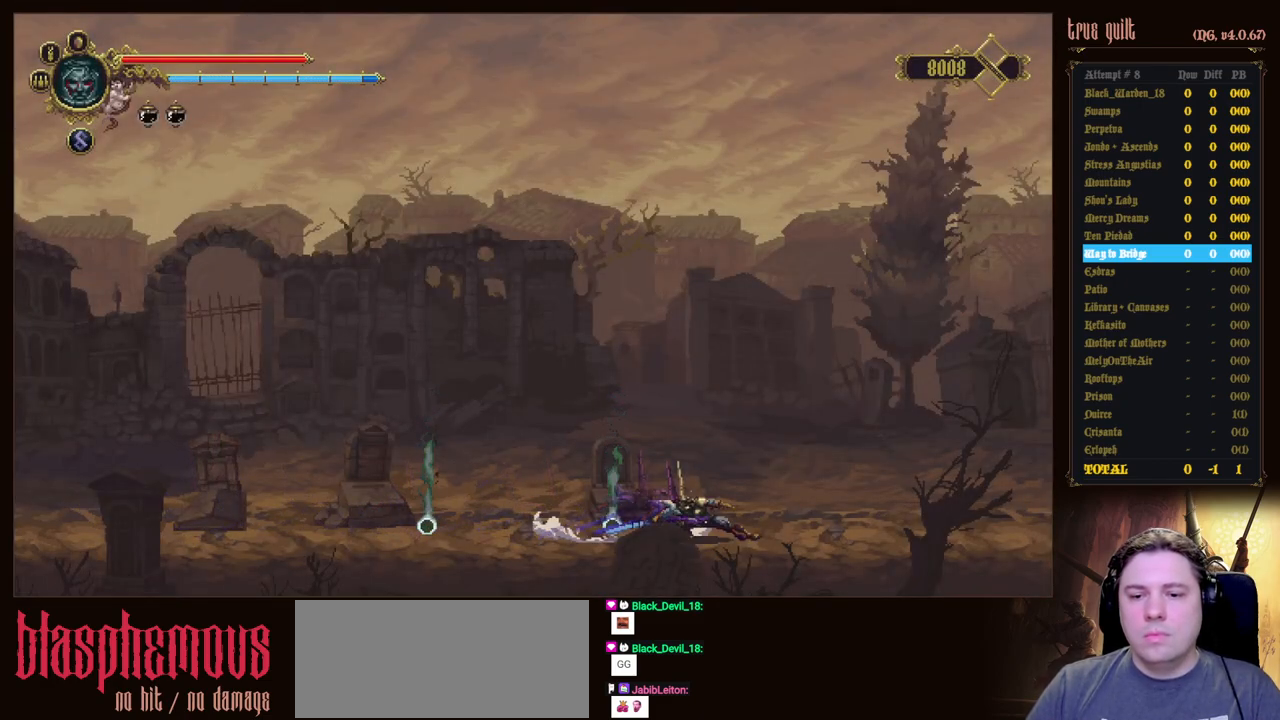
{"keys": ["dodge", "down", "right"], "events": [[183, "dodge", "up"], [317, "dodge", "down"]]}
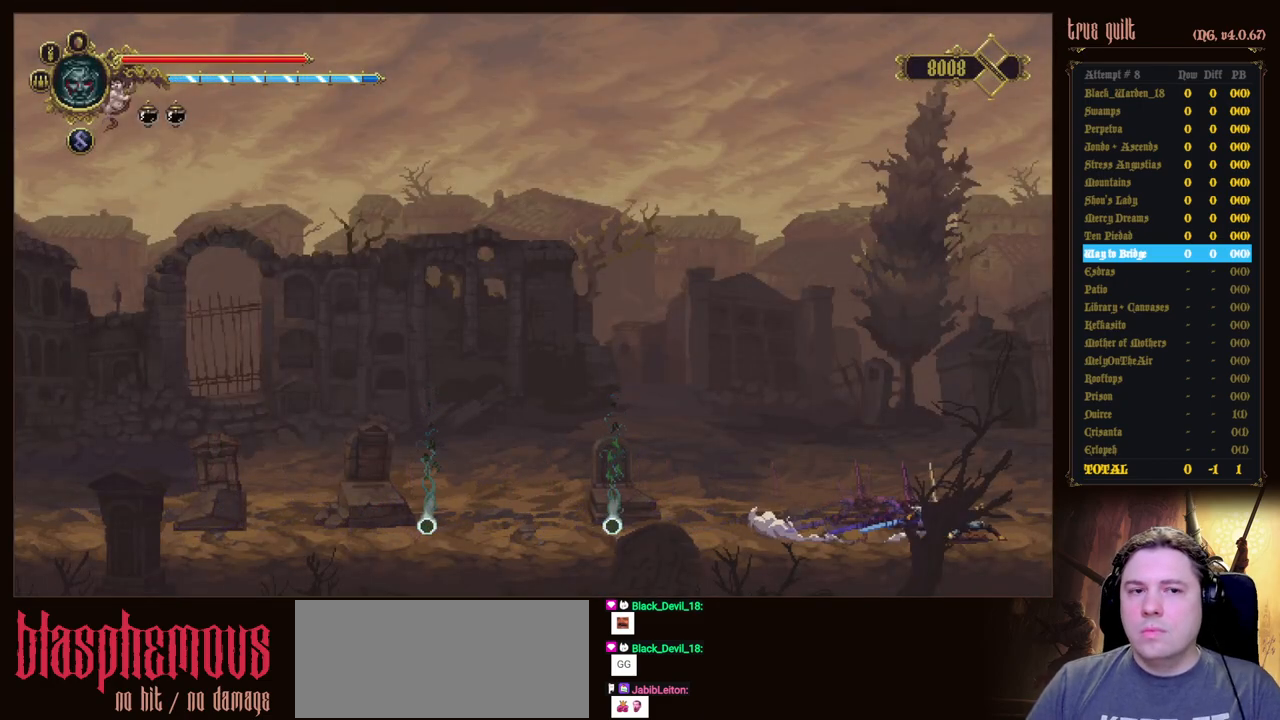
{"keys": ["dodge", "down", "right"], "events": [[150, "dodge", "up"], [283, "dodge", "down"]]}
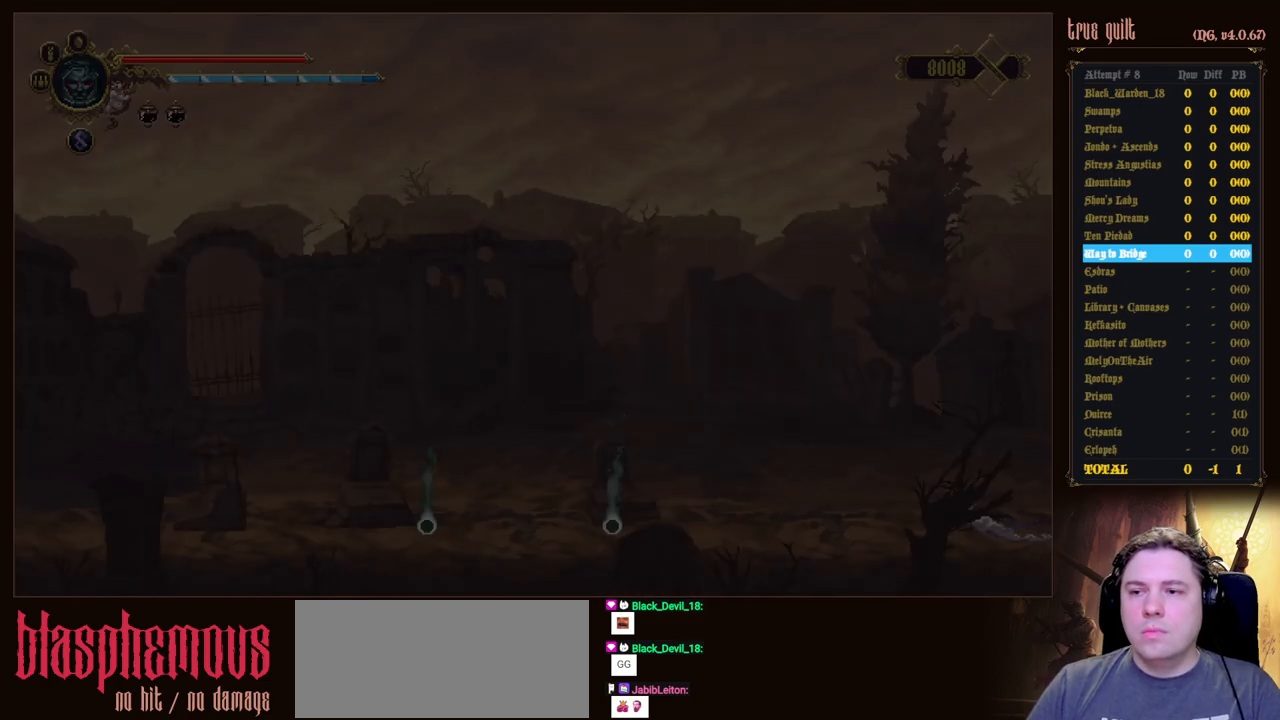
{"keys": ["right"], "events": [[67, "dodge", "up"], [117, "down", "up"]]}
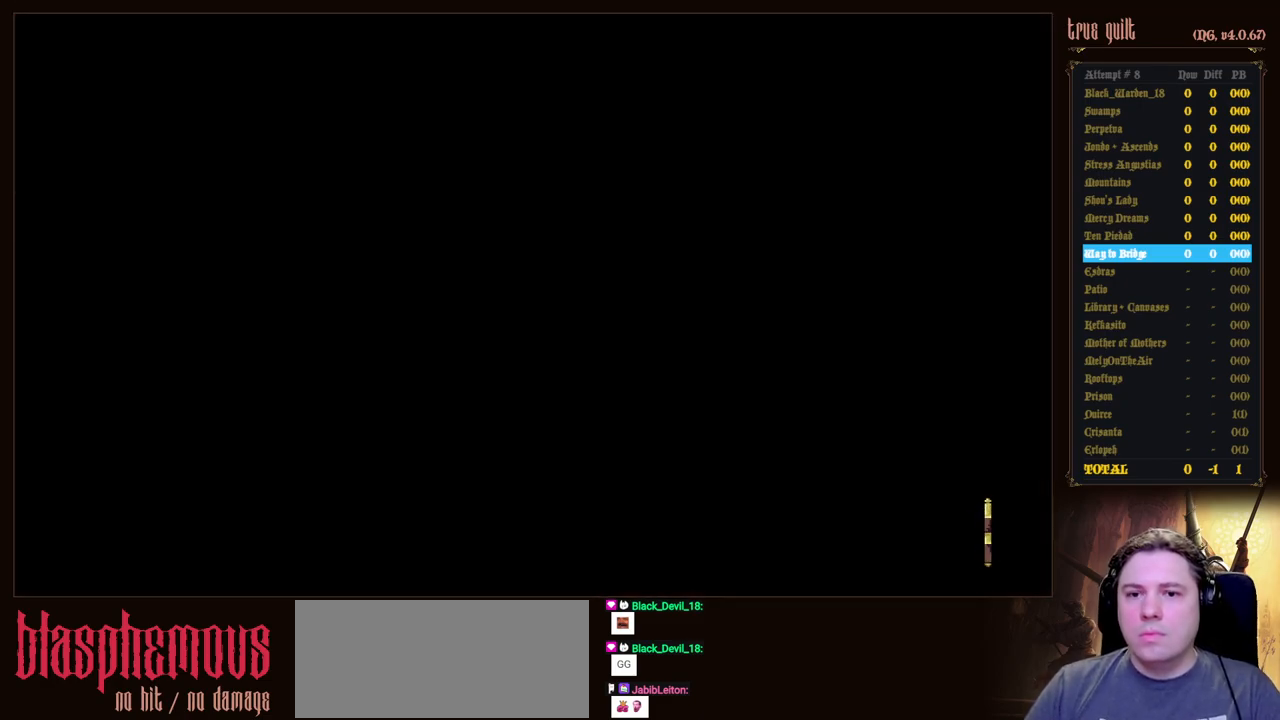
{"keys": ["right"], "events": []}
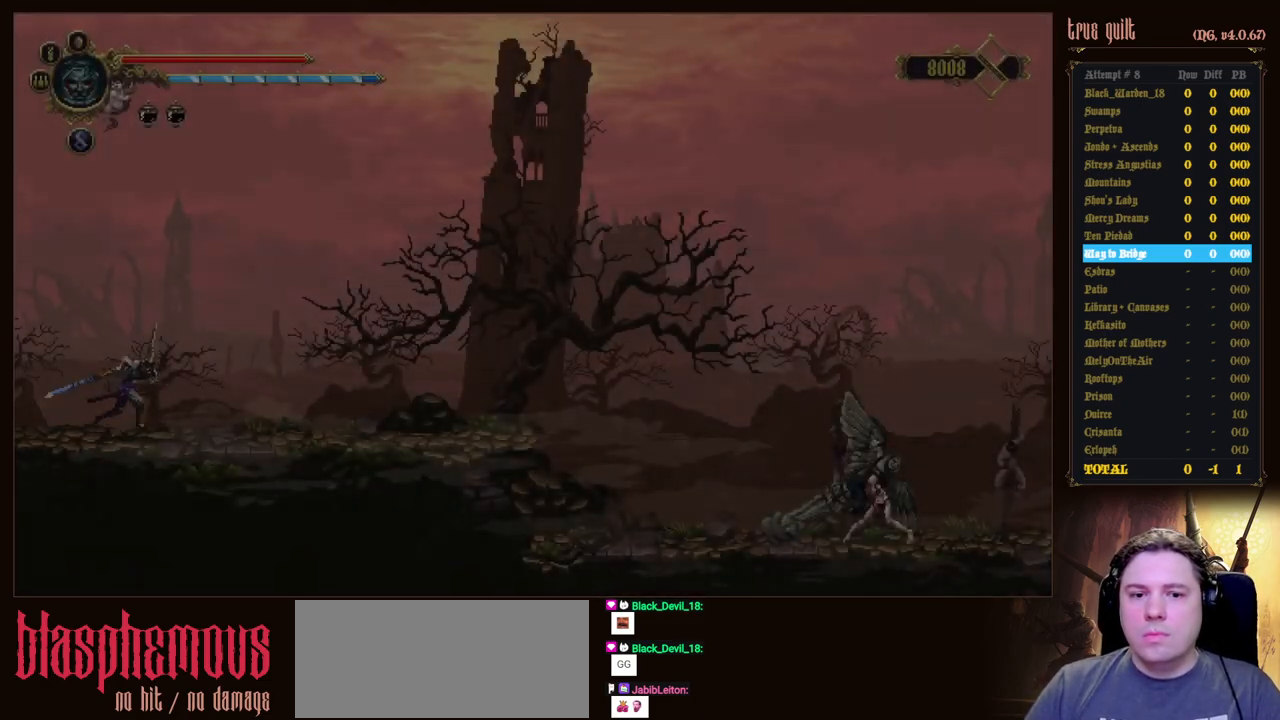
{"keys": ["right"], "events": [[50, "dodge", "down"], [50, "down", "down"], [333, "down", "up"], [433, "dodge", "up"]]}
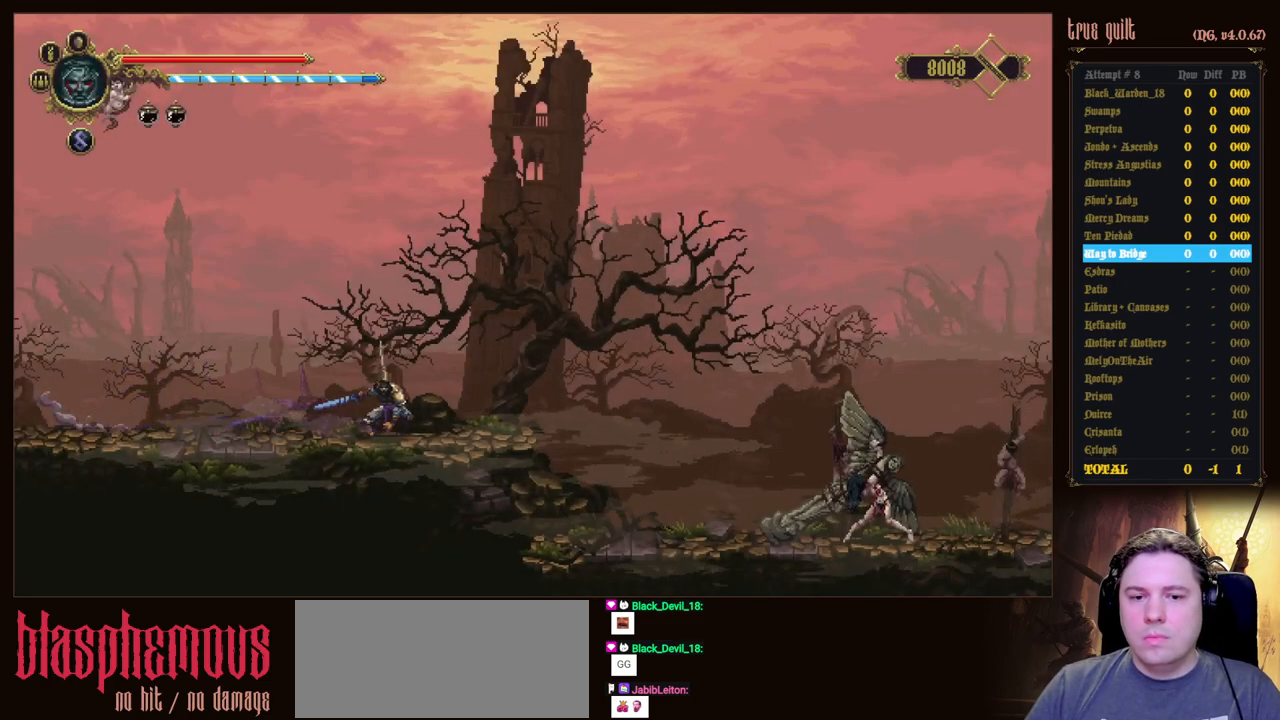
{"keys": ["right"], "events": []}
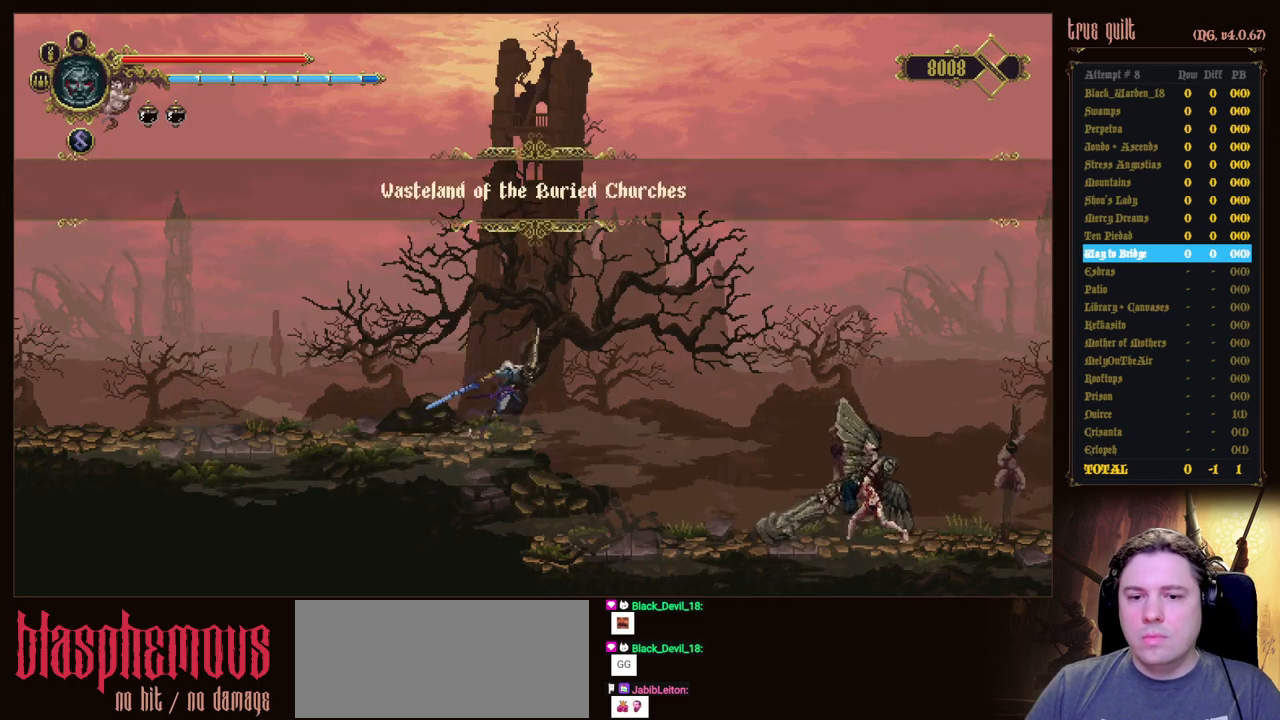
{"keys": ["right"], "events": []}
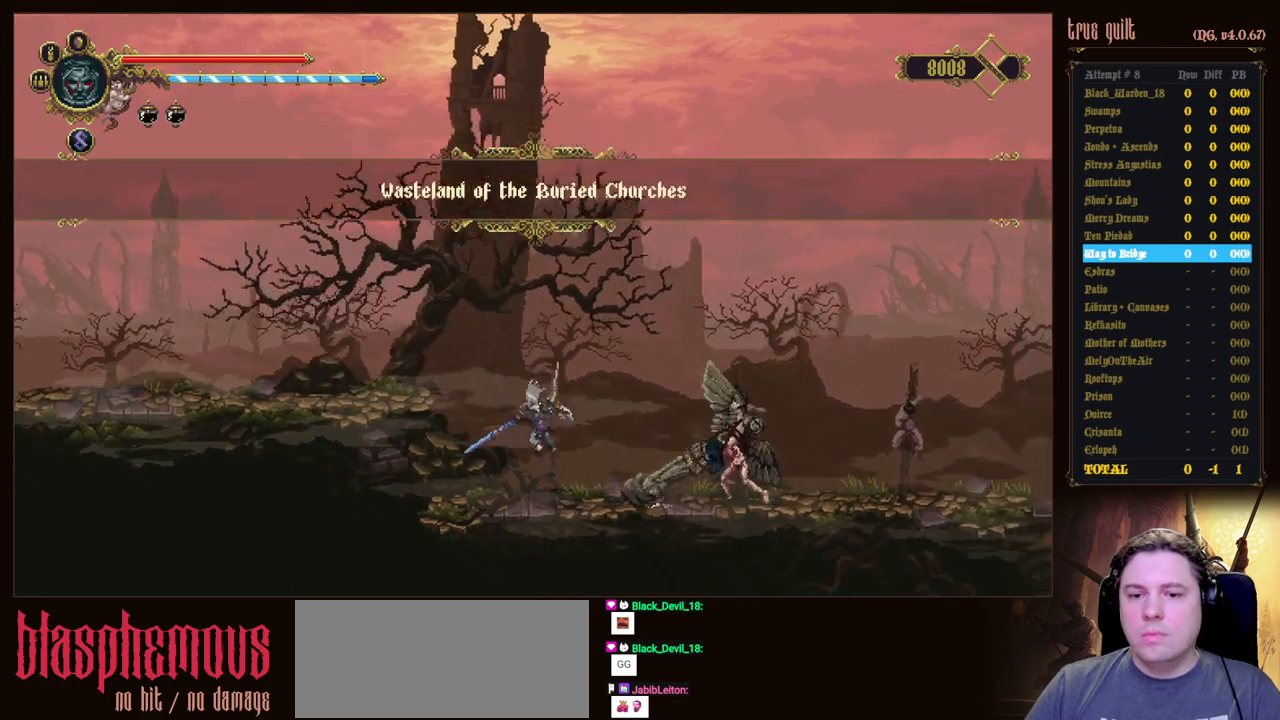
{"keys": ["right"], "events": [[100, "dodge", "down"], [467, "dodge", "up"]]}
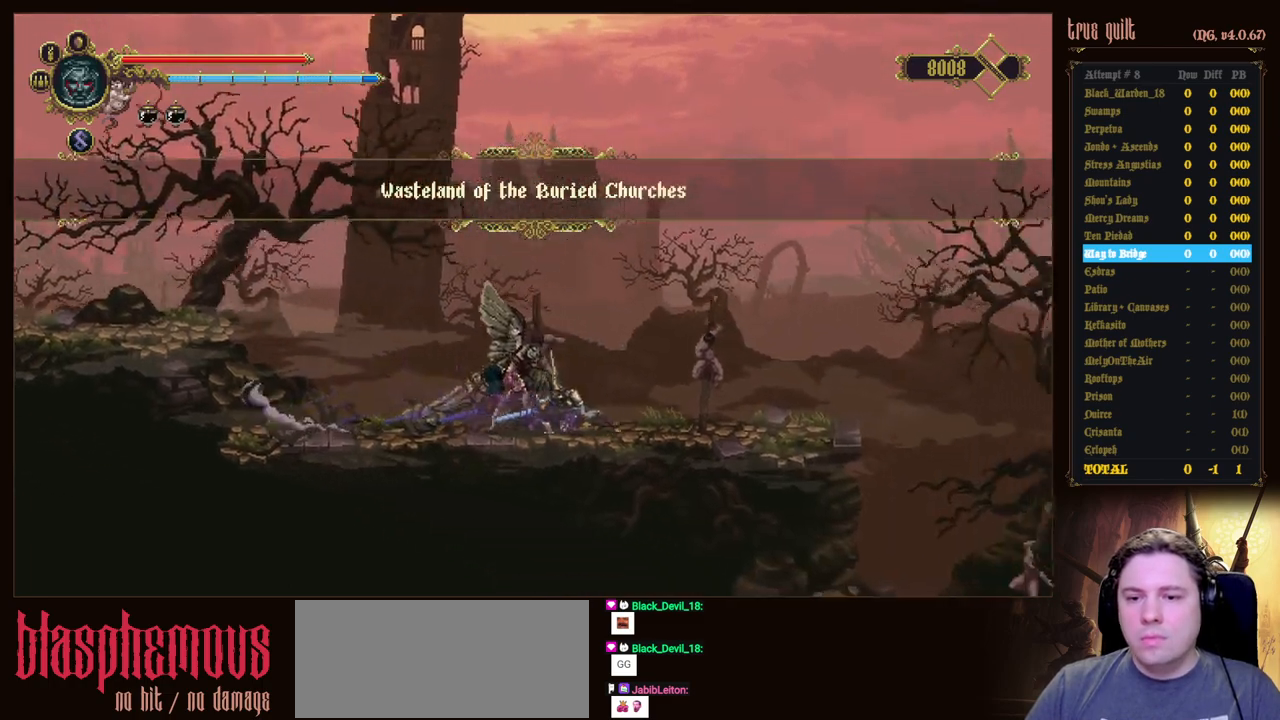
{"keys": ["dodge", "right"], "events": [[483, "dodge", "down"]]}
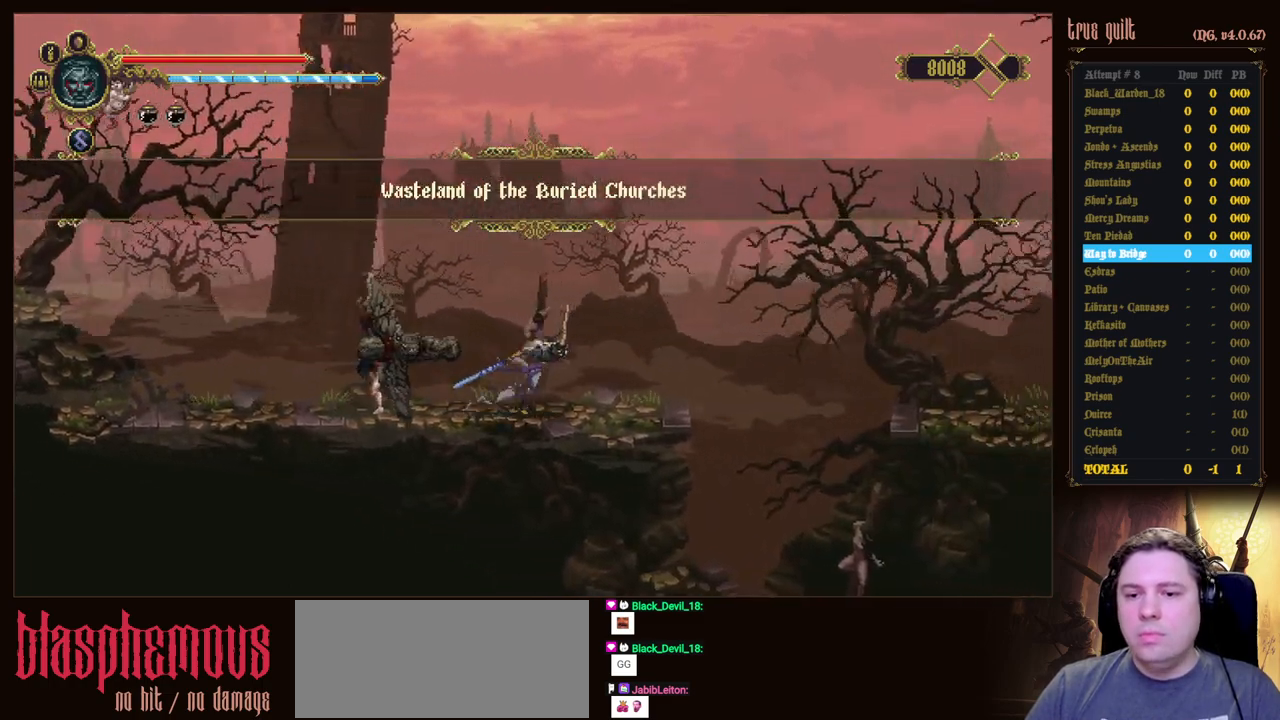
{"keys": ["jump", "right"], "events": [[267, "dodge", "up"], [267, "jump", "down"]]}
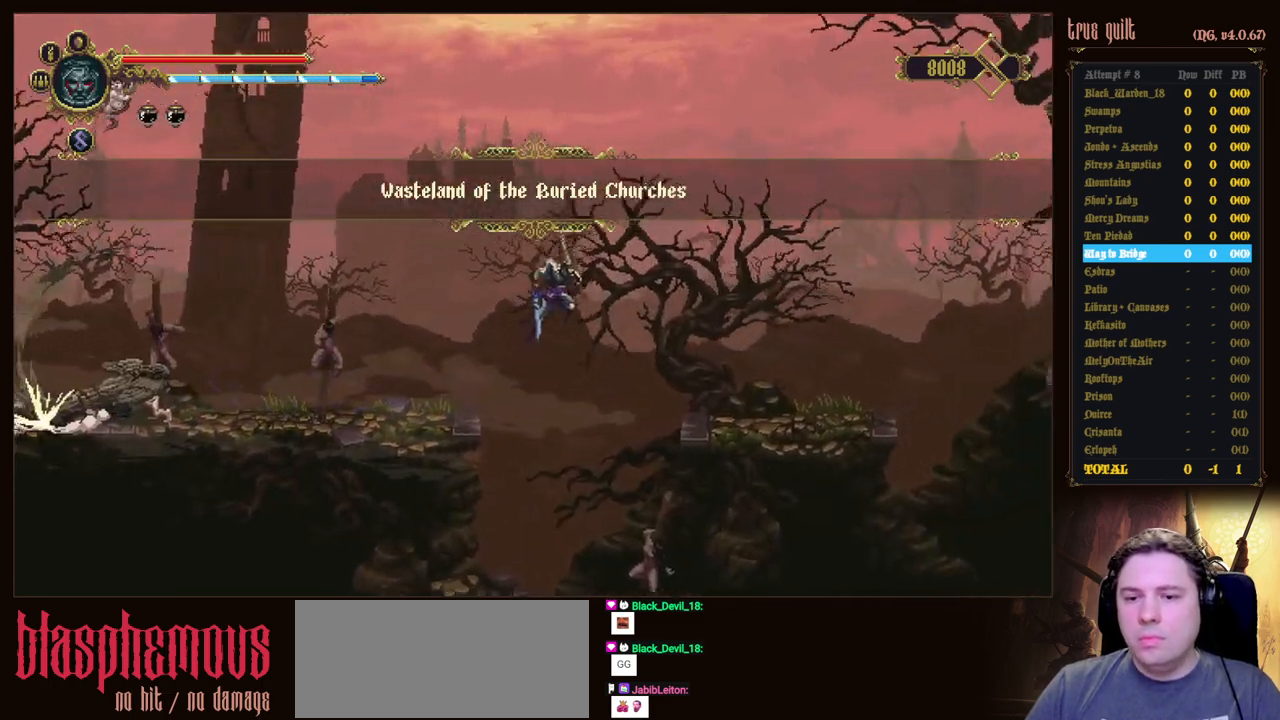
{"keys": ["right"], "events": [[200, "jump", "up"]]}
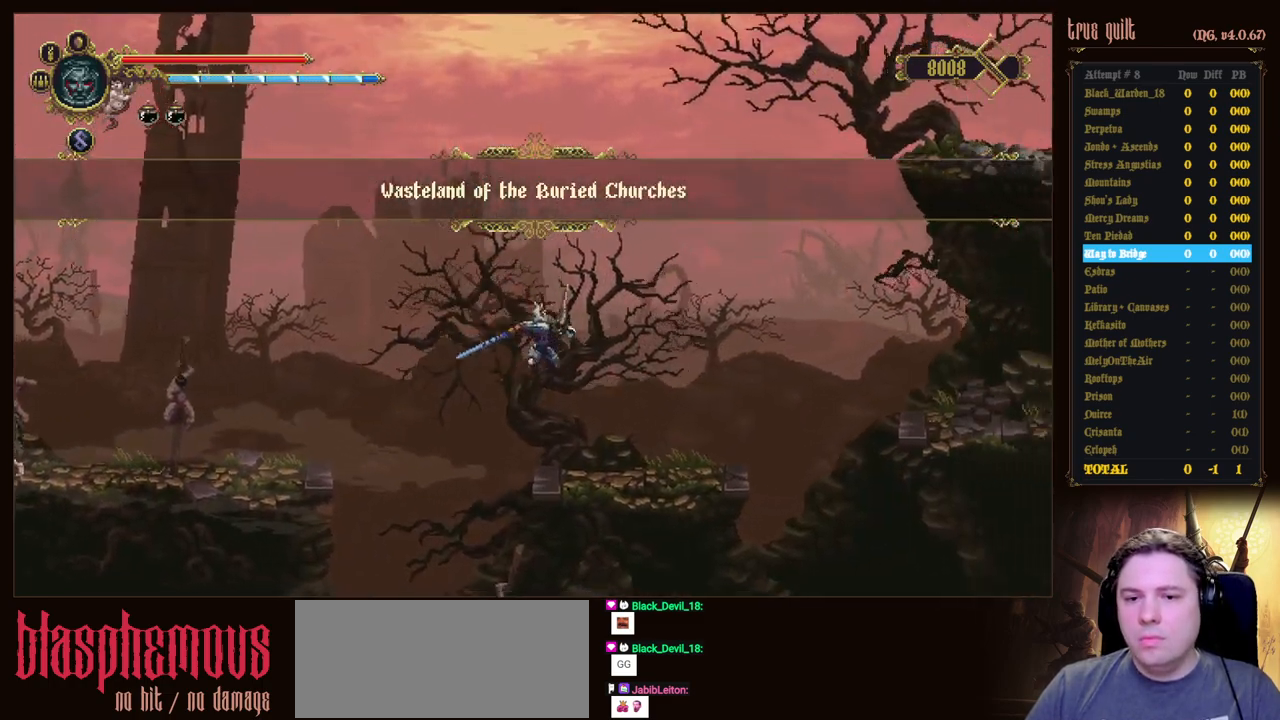
{"keys": ["dodge", "jump", "right"], "events": [[217, "dodge", "down"], [483, "jump", "down"]]}
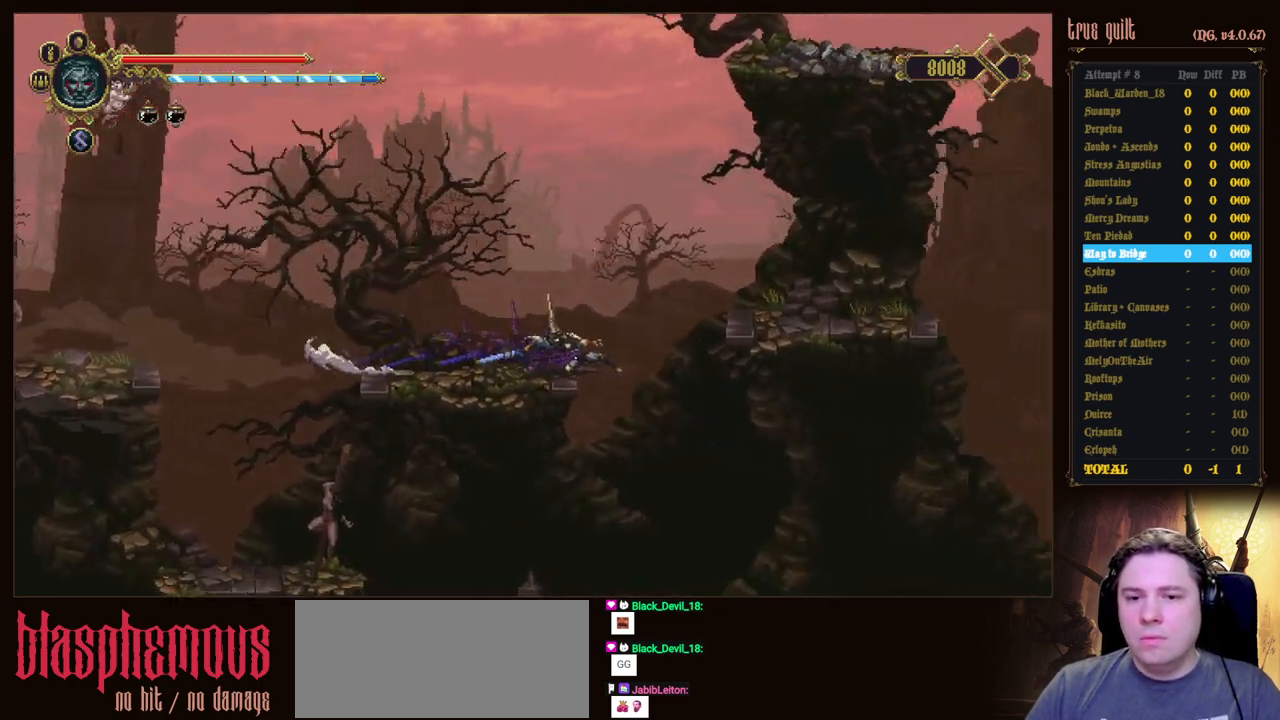
{"keys": ["right"], "events": [[33, "dodge", "up"], [367, "jump", "up"]]}
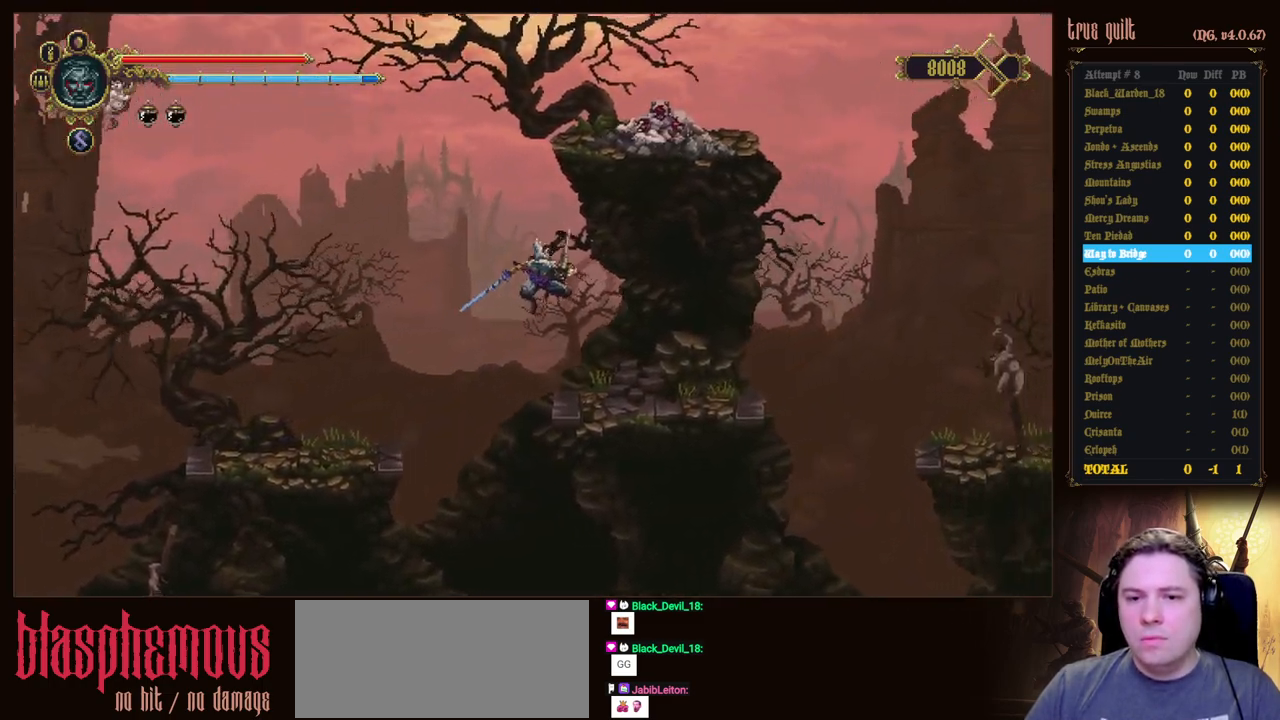
{"keys": ["dodge", "right"], "events": [[333, "dodge", "down"]]}
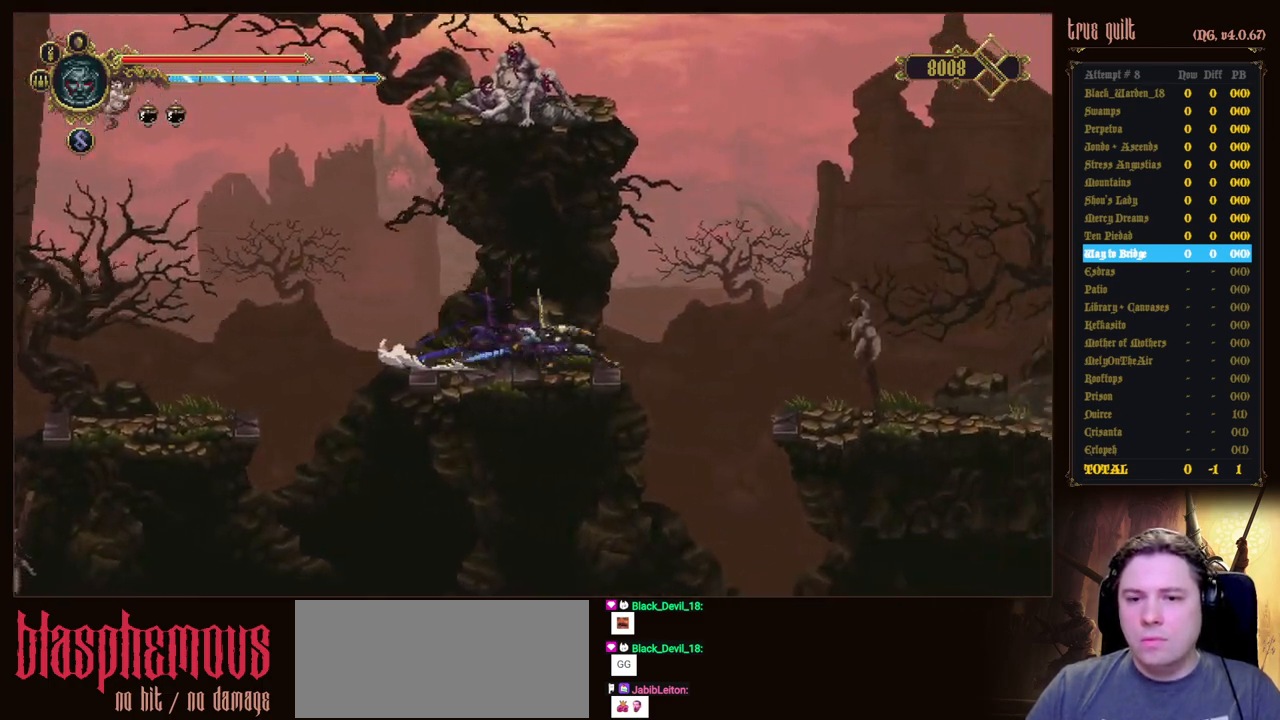
{"keys": ["right"], "events": [[17, "jump", "down"], [167, "dodge", "up"], [350, "jump", "up"]]}
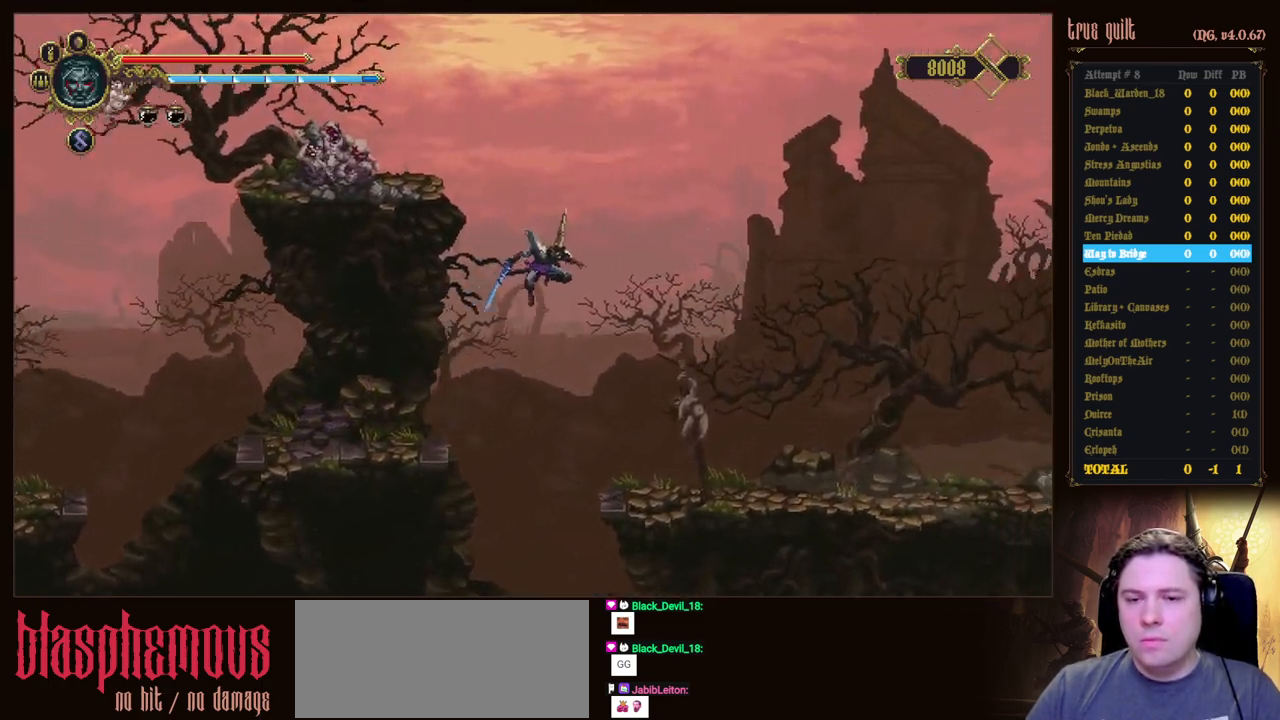
{"keys": ["right"], "events": []}
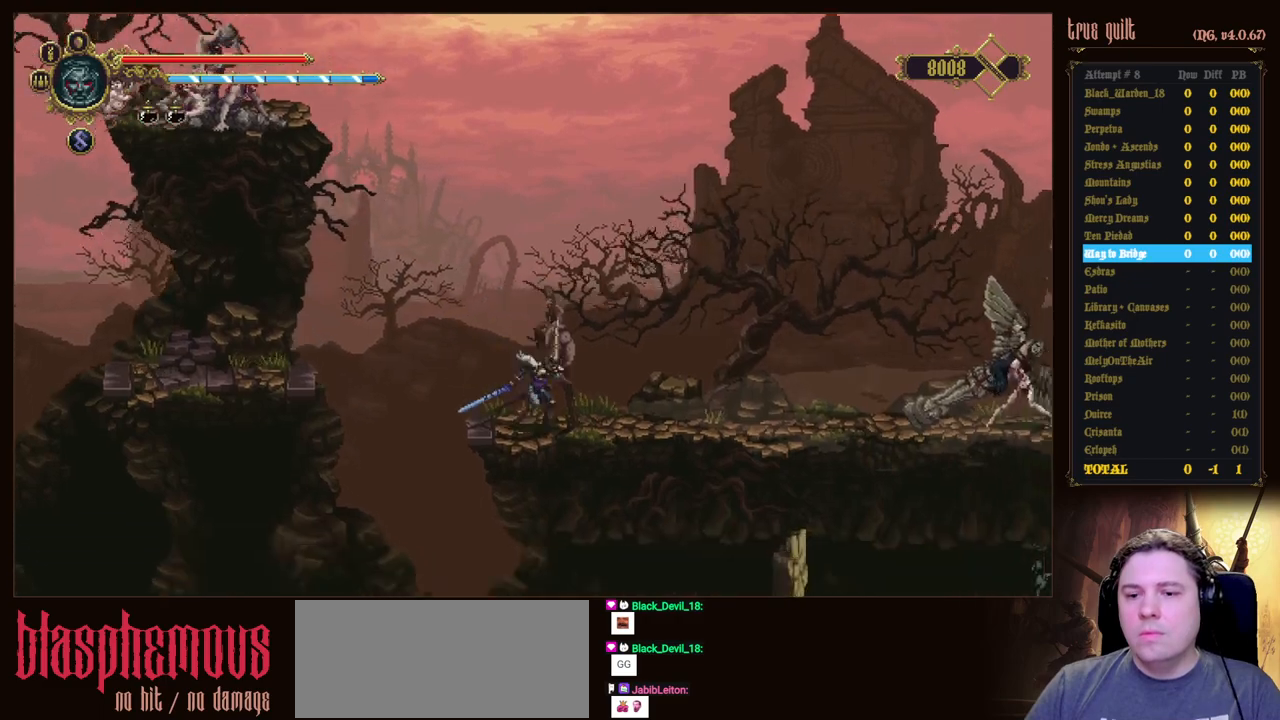
{"keys": ["right"], "events": []}
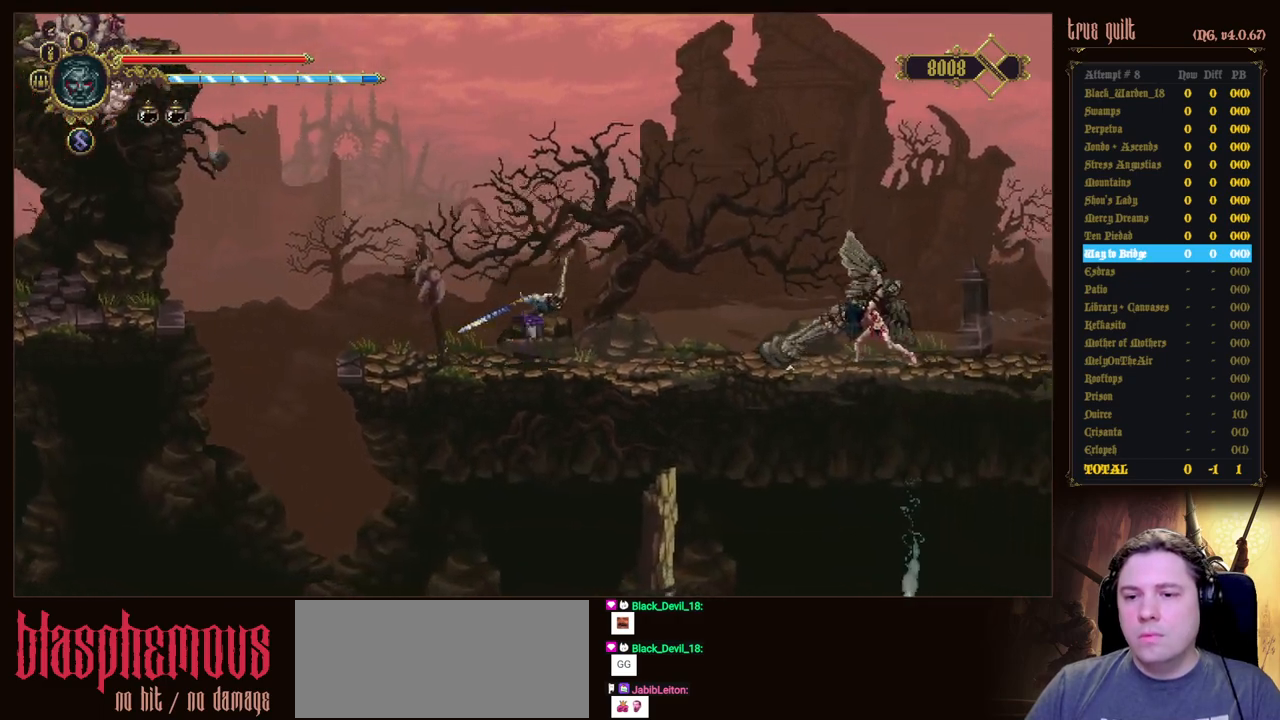
{"keys": ["right"], "events": []}
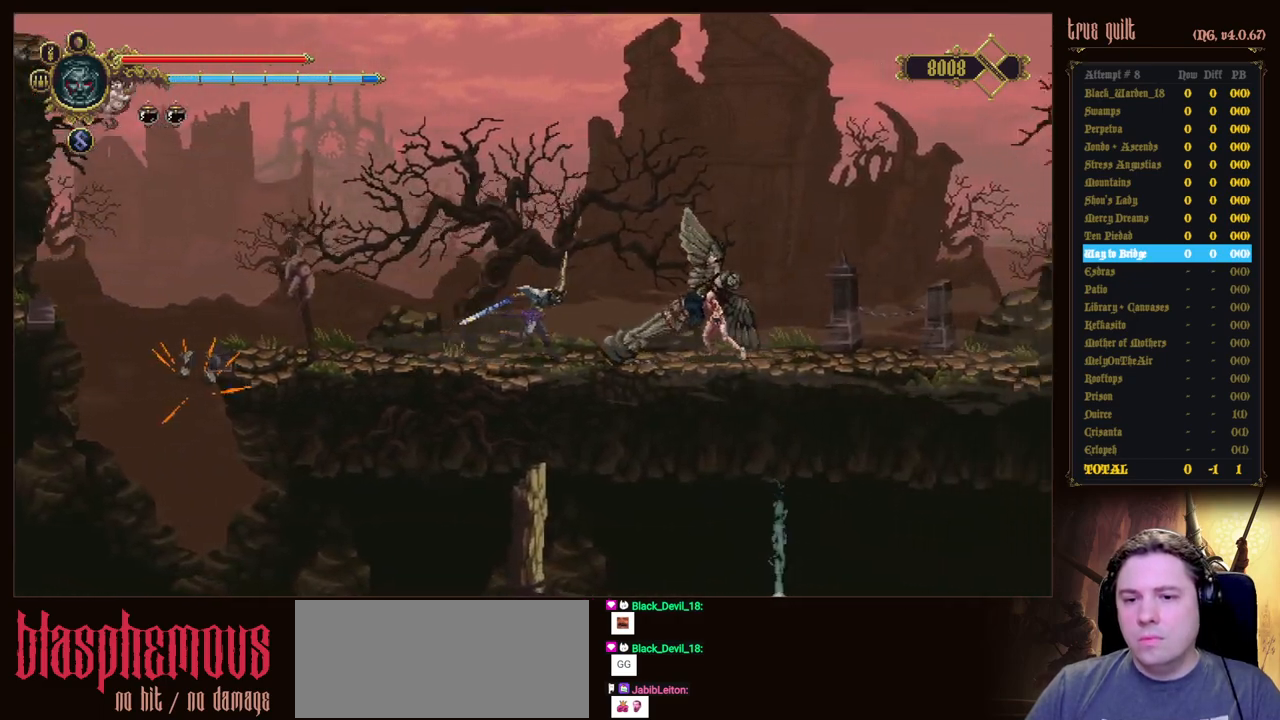
{"keys": ["right"], "events": [[83, "dodge", "down"], [467, "dodge", "up"]]}
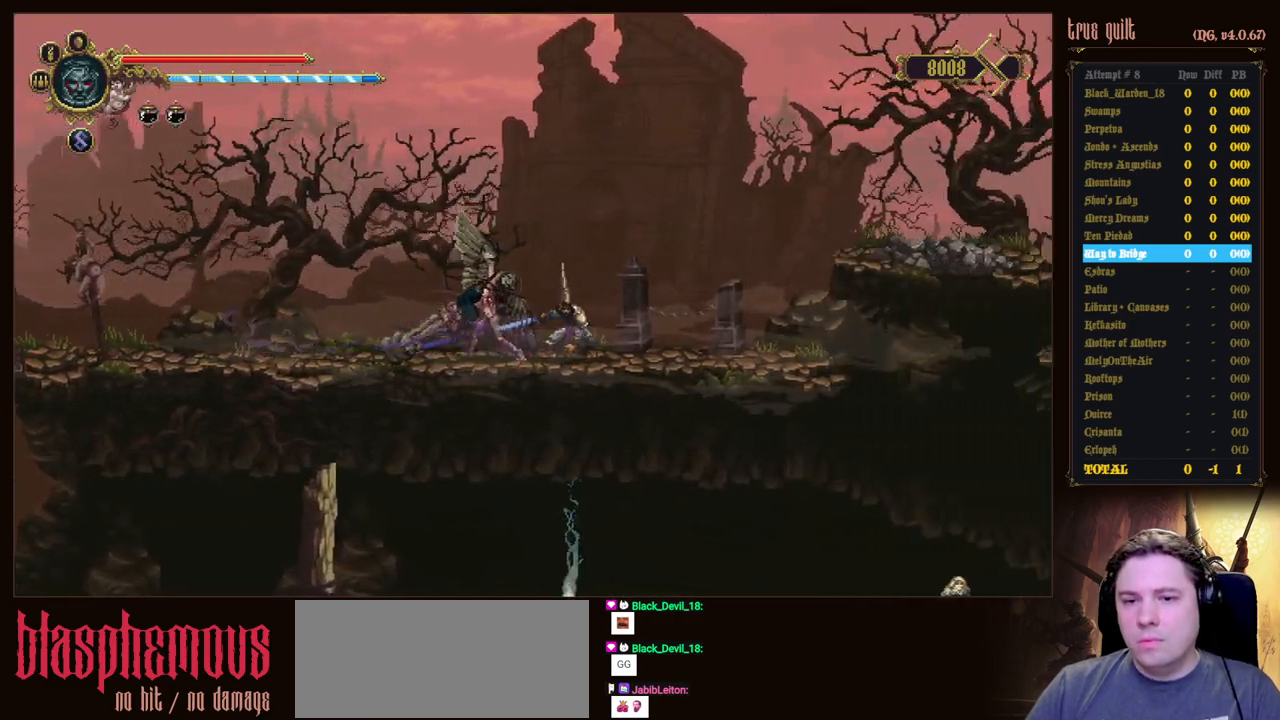
{"keys": ["right"], "events": []}
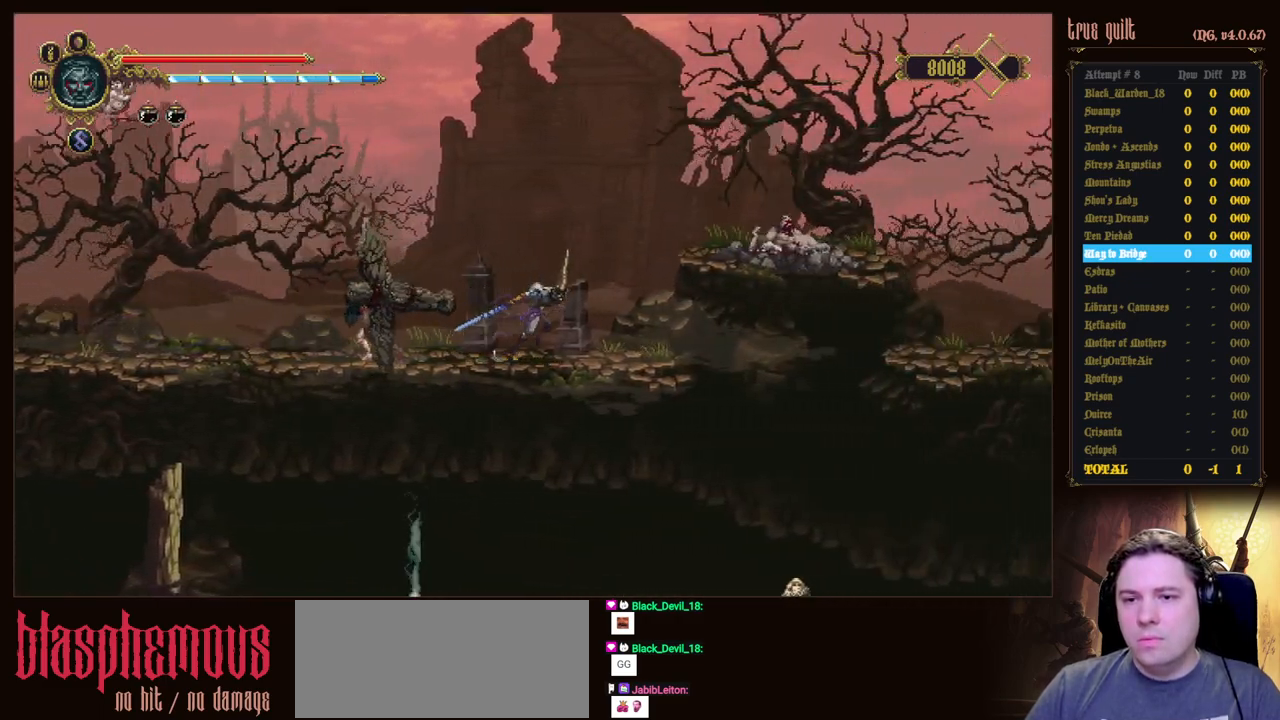
{"keys": ["right"], "events": [[67, "jump", "down"], [483, "jump", "up"]]}
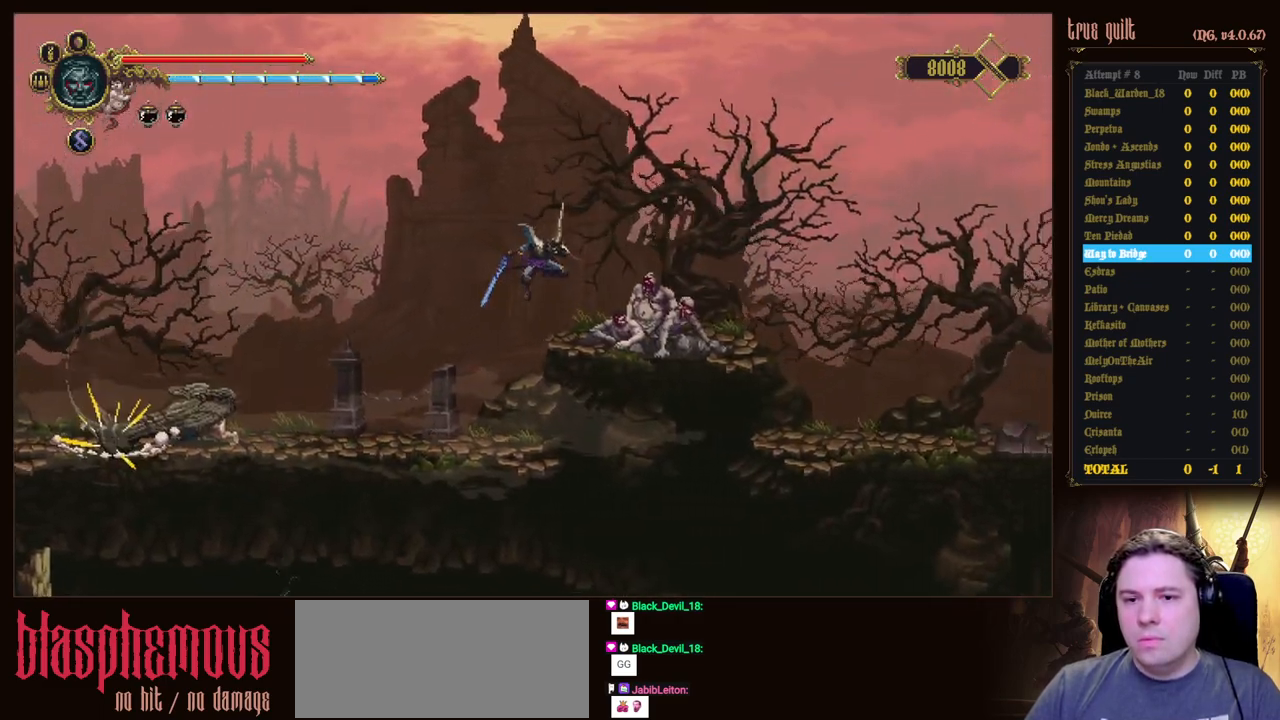
{"keys": ["dodge", "right"], "events": [[83, "right", "up"], [267, "right", "down"], [317, "dodge", "down"], [417, "dodge", "up"], [467, "dodge", "down"]]}